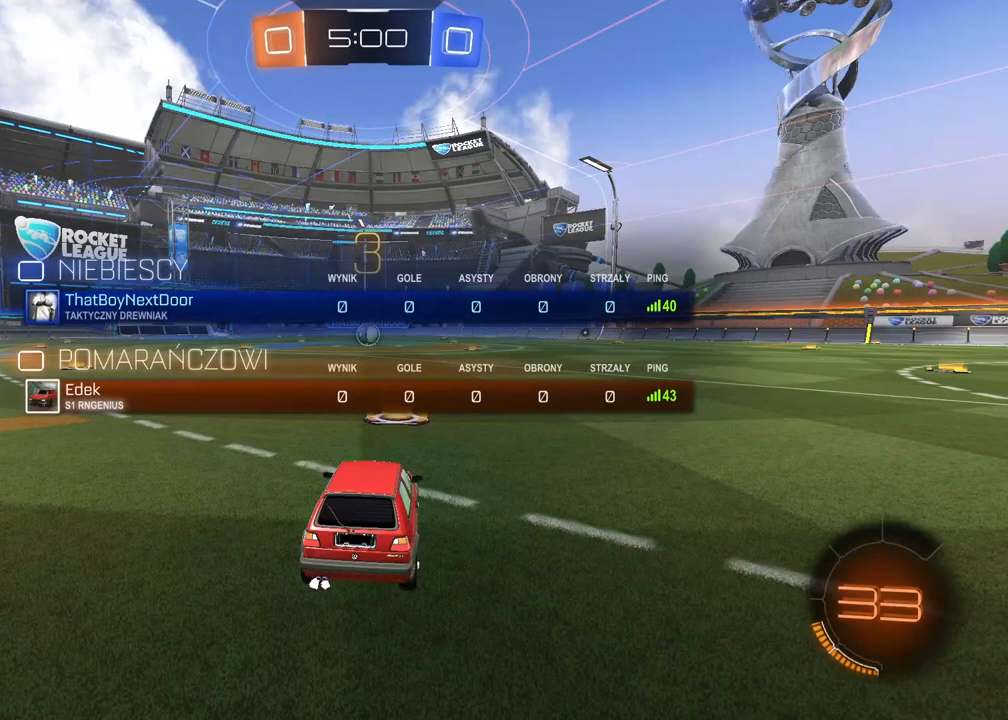
Gameplay with a controller (PlayStation layout); each line is a JSON object with the inputs held at the frame after it. "events" lists button and stick changes between this image and that frame as [ms after this image, input, new state], when the widget could be followed in between.
{"buttons": ["SELECT"], "left_stick": "center", "right_stick": "center", "events": []}
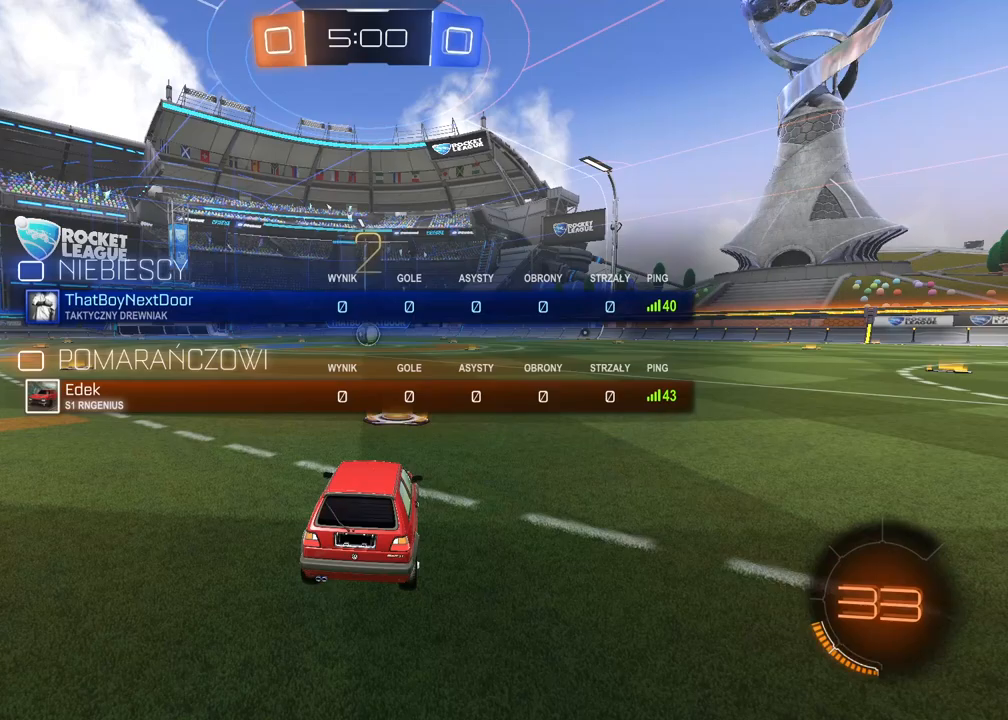
{"buttons": ["R2", "SELECT"], "left_stick": "center", "right_stick": "center", "events": [[417, "R2", "down"]]}
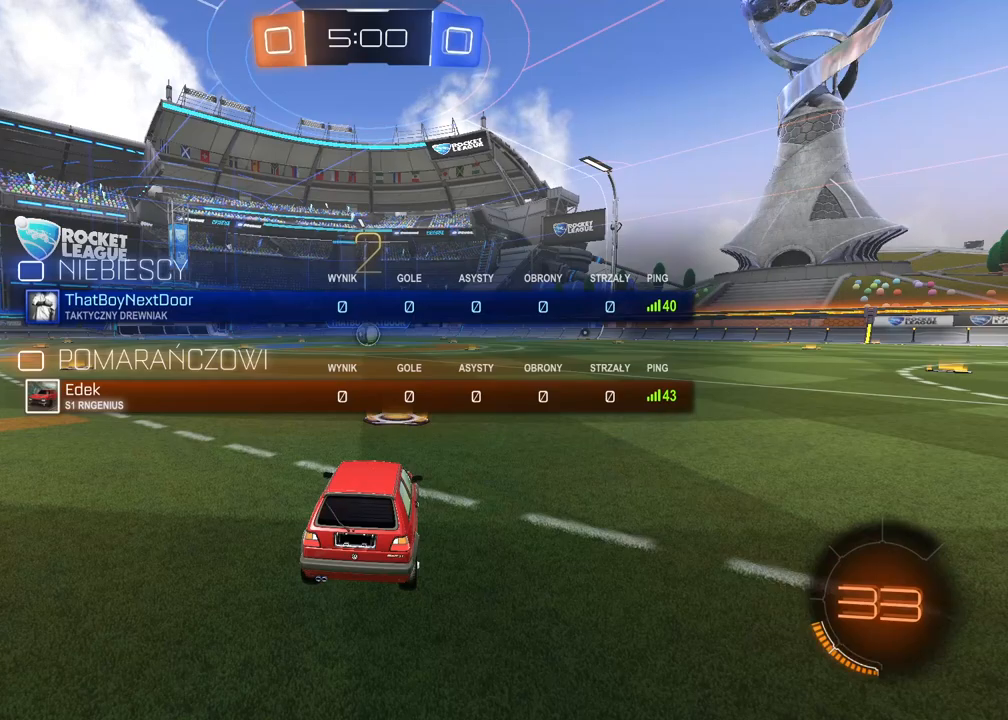
{"buttons": ["R2"], "left_stick": "center", "right_stick": "center", "events": [[67, "SELECT", "up"]]}
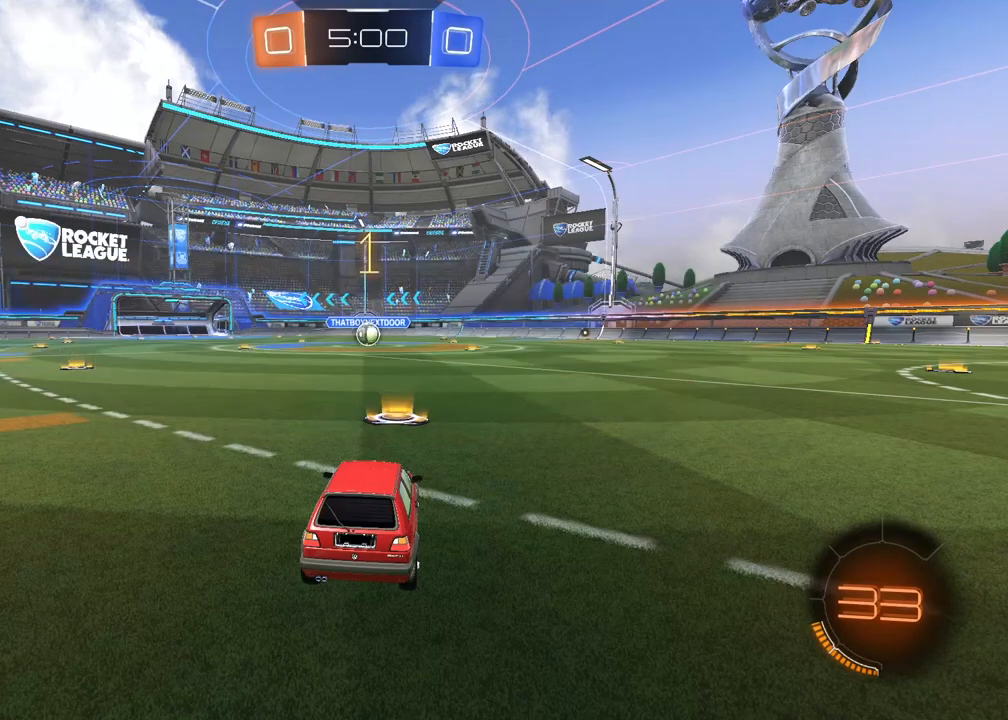
{"buttons": ["R2"], "left_stick": "center", "right_stick": "center", "events": []}
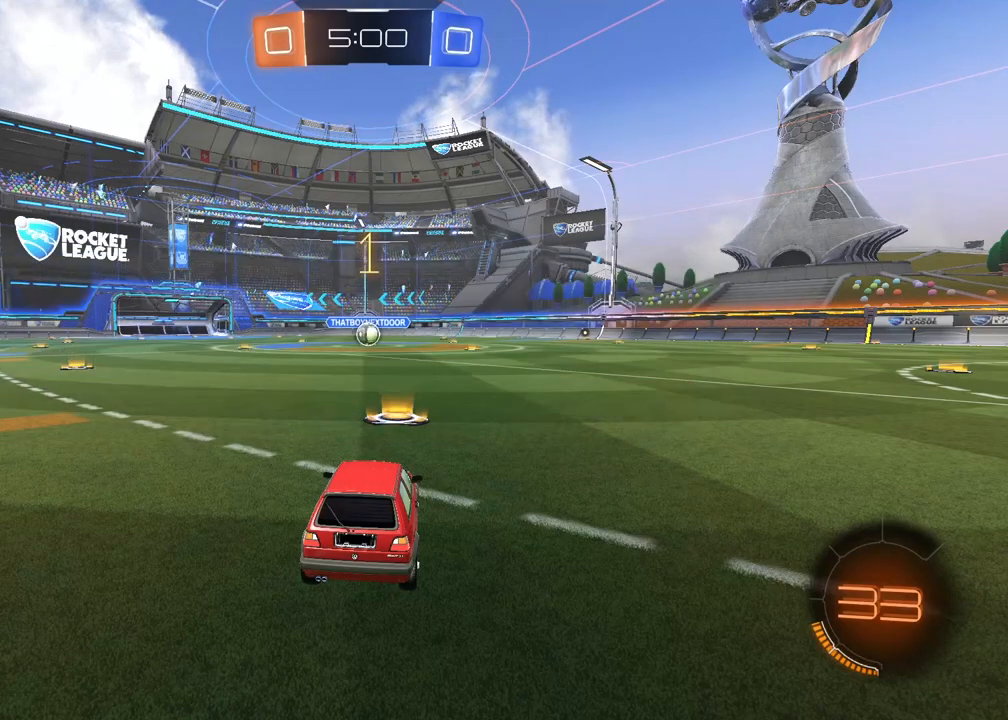
{"buttons": ["CROSS", "R2"], "left_stick": "up", "right_stick": "center", "events": [[117, "left_stick", "up-right"], [183, "left_stick", "center"], [250, "CROSS", "down"], [250, "left_stick", "up"], [333, "CROSS", "up"], [383, "CROSS", "down"]]}
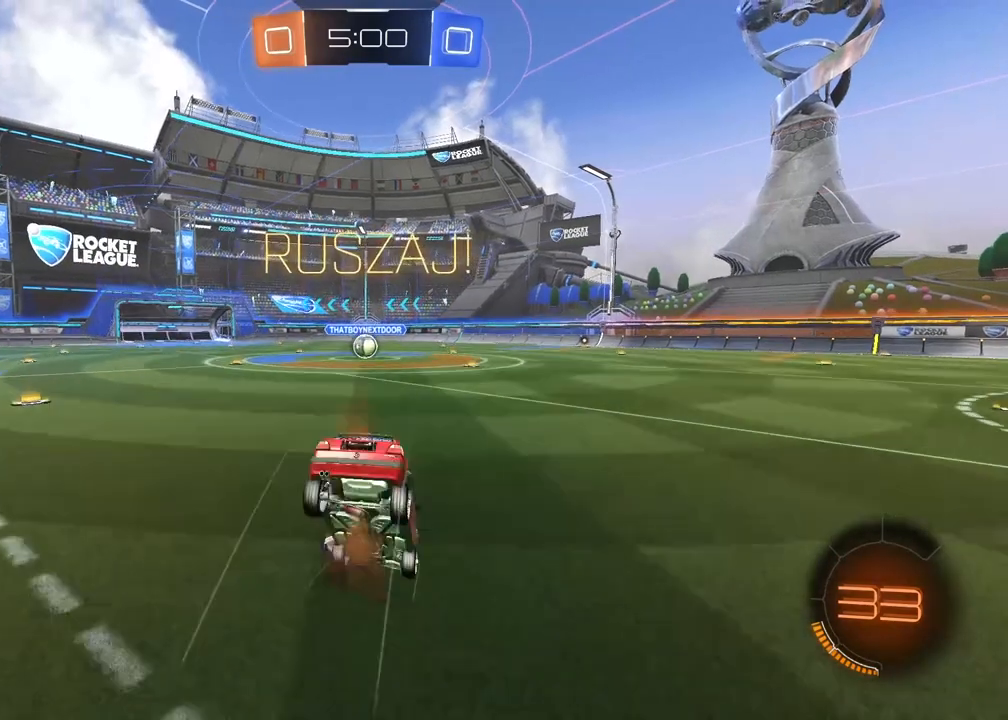
{"buttons": ["R2"], "left_stick": "center", "right_stick": "center", "events": [[17, "CROSS", "up"], [17, "left_stick", "center"]]}
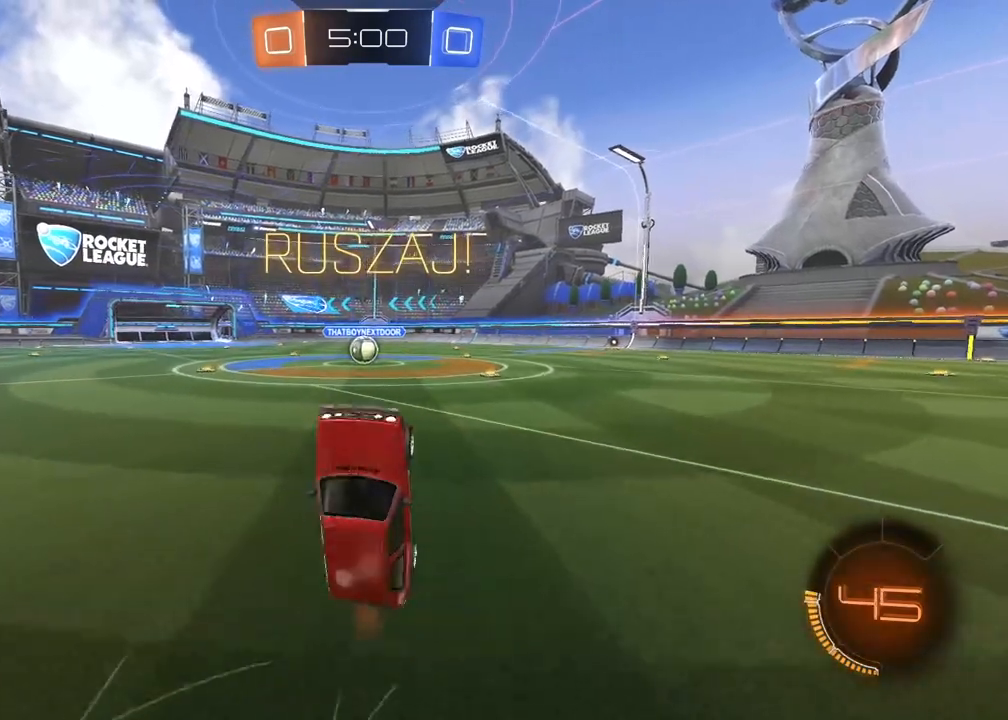
{"buttons": ["R2"], "left_stick": "right", "right_stick": "center", "events": [[83, "left_stick", "right"]]}
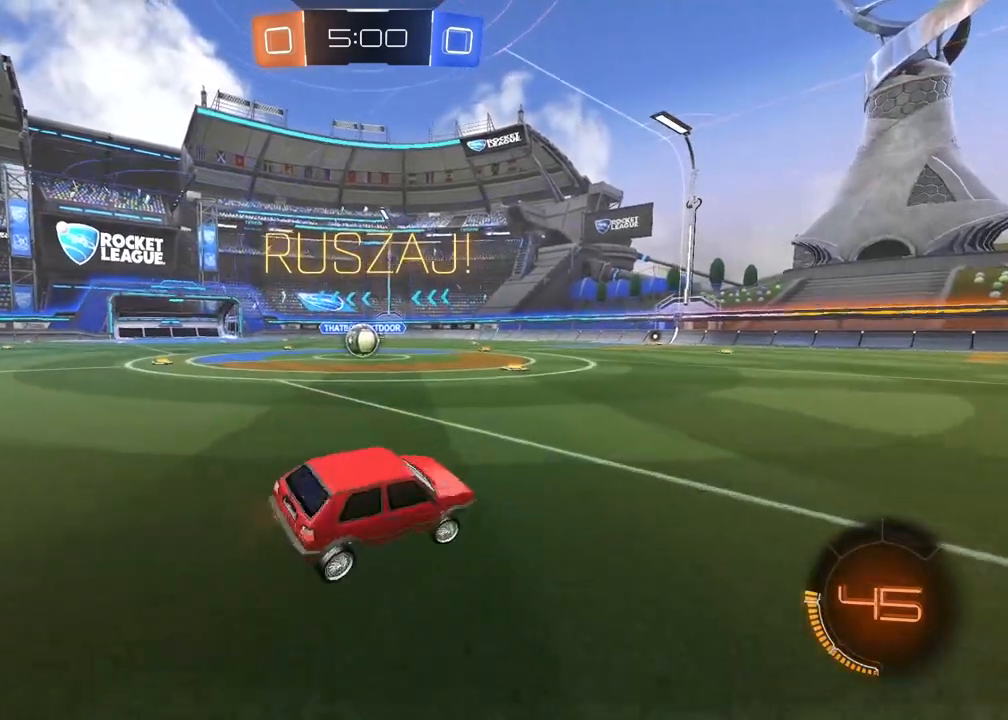
{"buttons": ["R2"], "left_stick": "right", "right_stick": "center", "events": []}
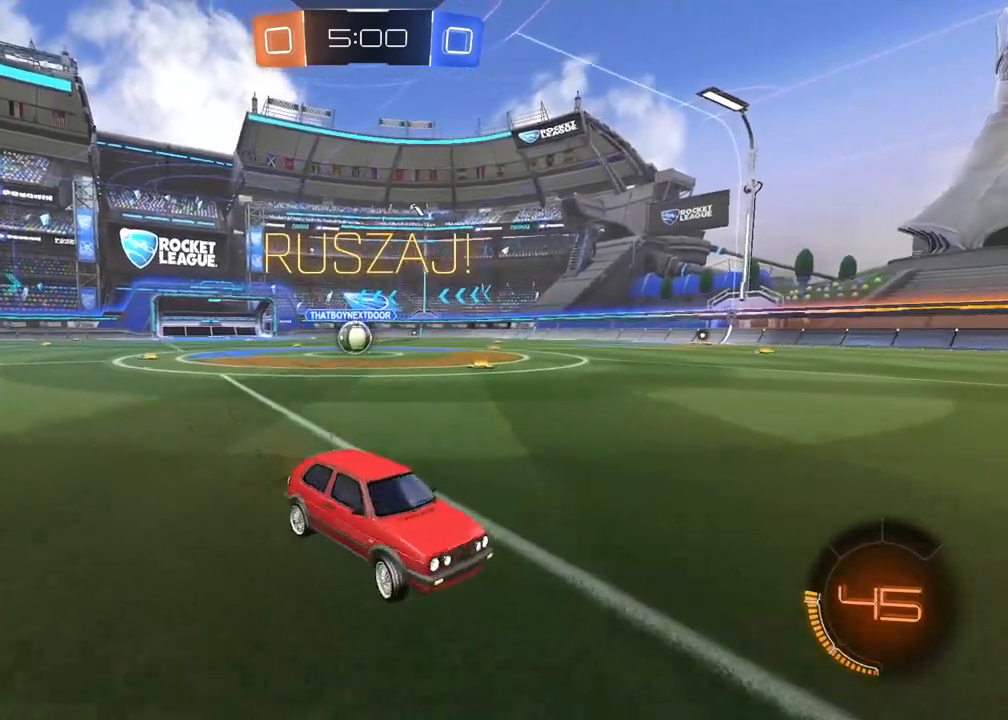
{"buttons": ["L1", "R2"], "left_stick": "left", "right_stick": "center", "events": [[167, "left_stick", "center"], [500, "L1", "down"], [500, "left_stick", "left"]]}
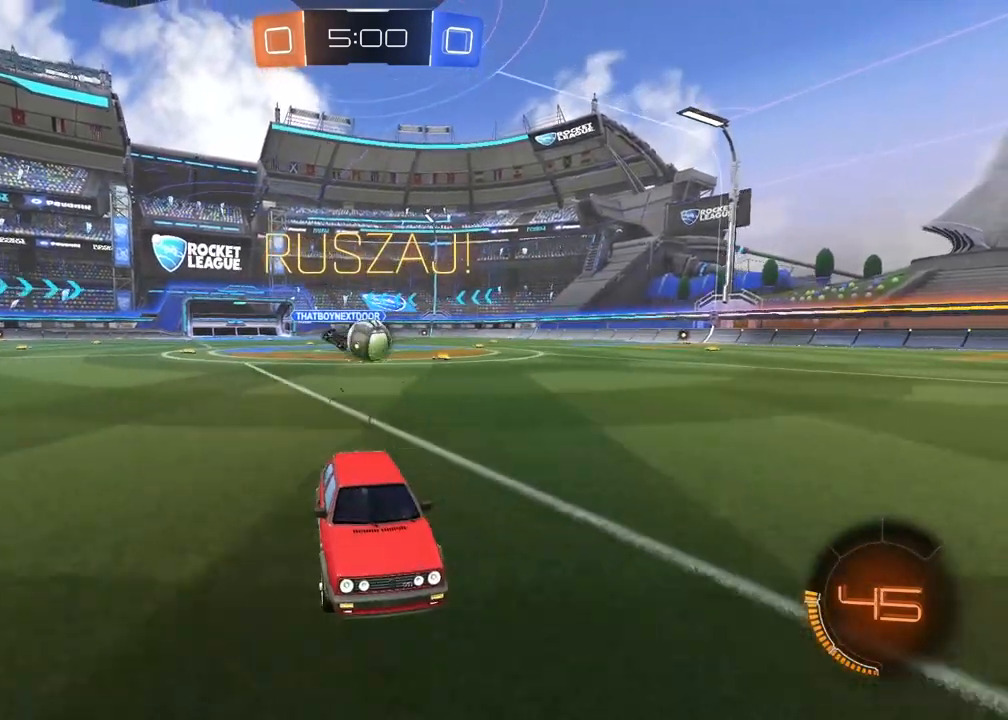
{"buttons": ["L2"], "left_stick": "right", "right_stick": "center", "events": [[17, "R2", "up"], [267, "L1", "up"], [283, "L2", "down"], [383, "left_stick", "center"], [433, "left_stick", "right"]]}
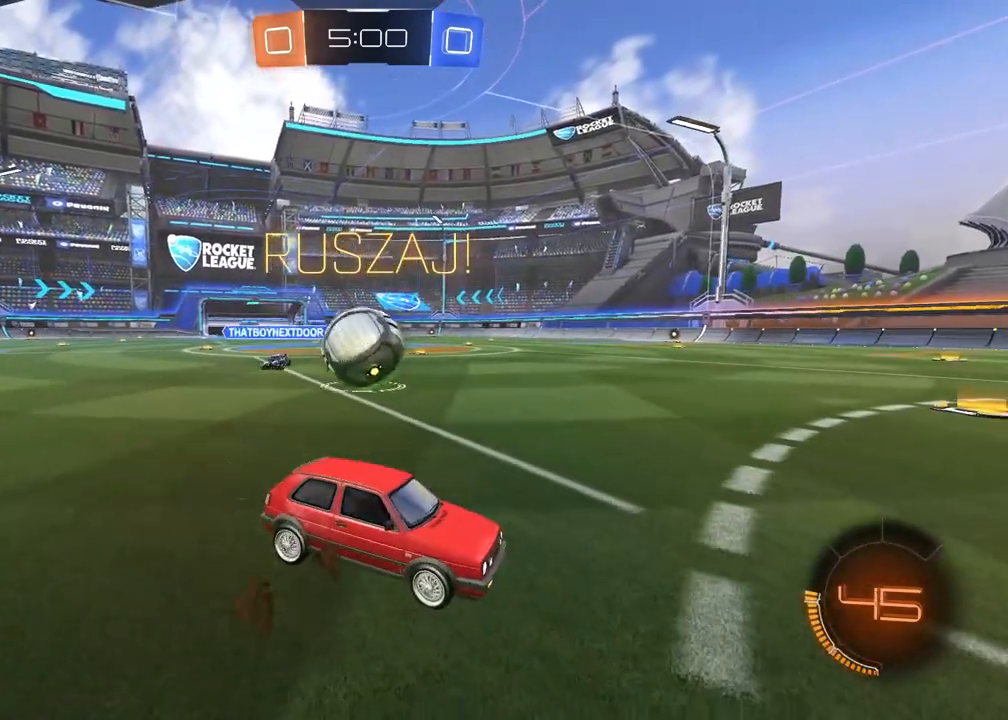
{"buttons": [], "left_stick": "center", "right_stick": "center", "events": [[50, "R2", "down"], [67, "left_stick", "center"], [183, "L2", "up"], [250, "R2", "up"], [267, "L2", "down"], [383, "CROSS", "down"], [417, "L2", "up"], [467, "CROSS", "up"]]}
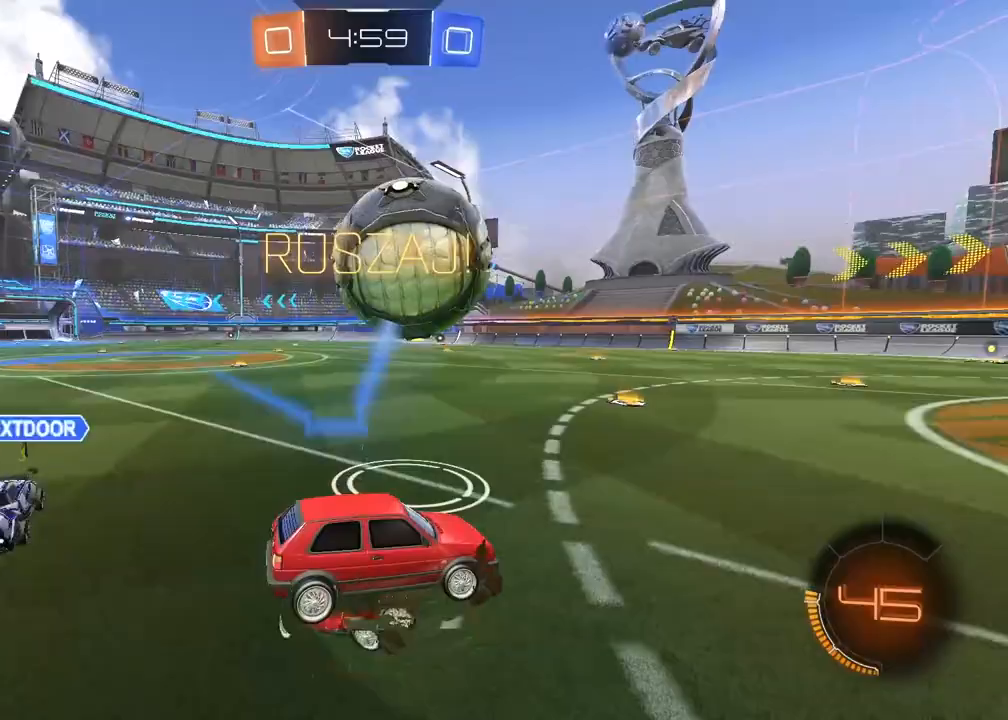
{"buttons": ["R2"], "left_stick": "center", "right_stick": "center", "events": [[83, "left_stick", "left"], [150, "left_stick", "center"], [433, "left_stick", "left"], [450, "R2", "down"], [483, "left_stick", "center"]]}
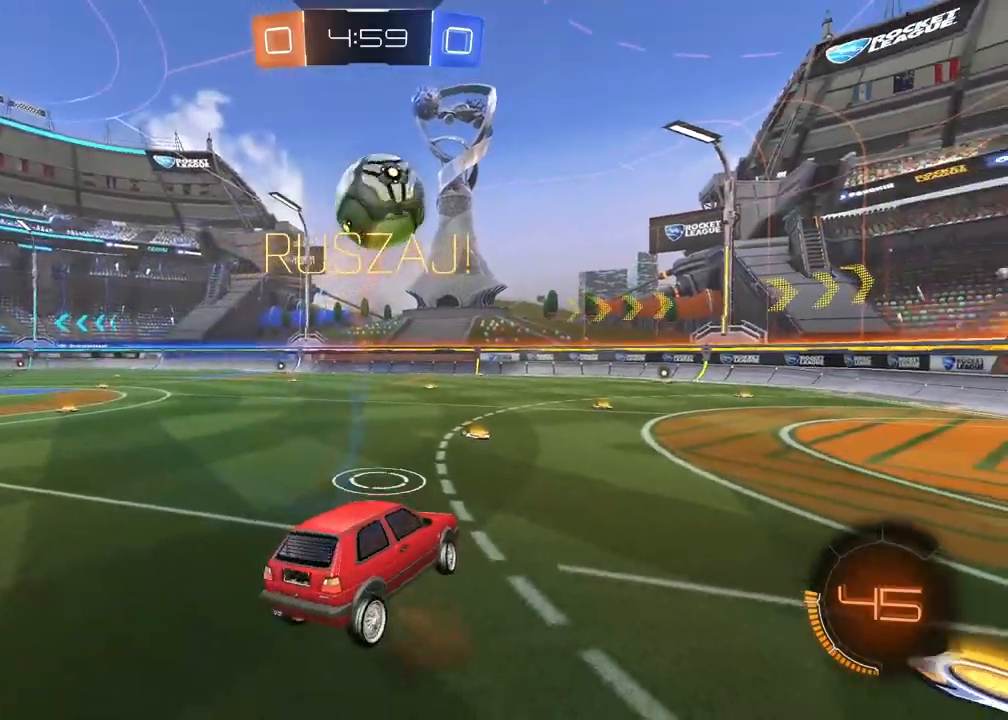
{"buttons": ["R2"], "left_stick": "up", "right_stick": "center", "events": [[200, "left_stick", "down"], [217, "L2", "down"], [350, "L2", "up"], [367, "left_stick", "center"], [500, "left_stick", "up"]]}
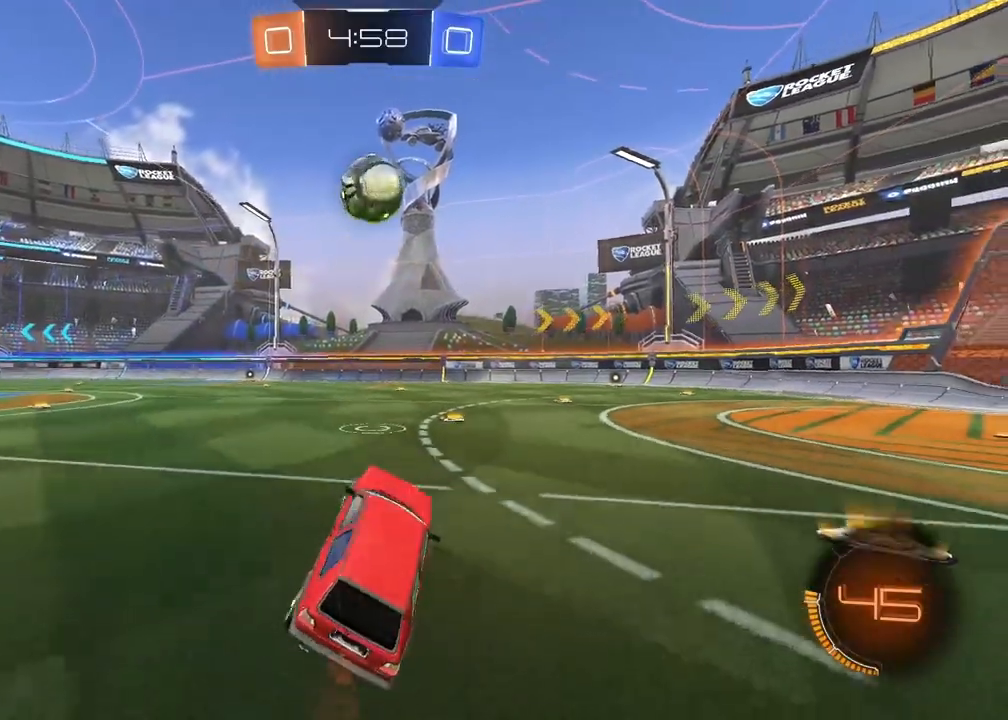
{"buttons": ["R1", "R2"], "left_stick": "center", "right_stick": "center", "events": [[83, "R1", "down"], [100, "CROSS", "down"], [300, "left_stick", "center"], [317, "CROSS", "up"]]}
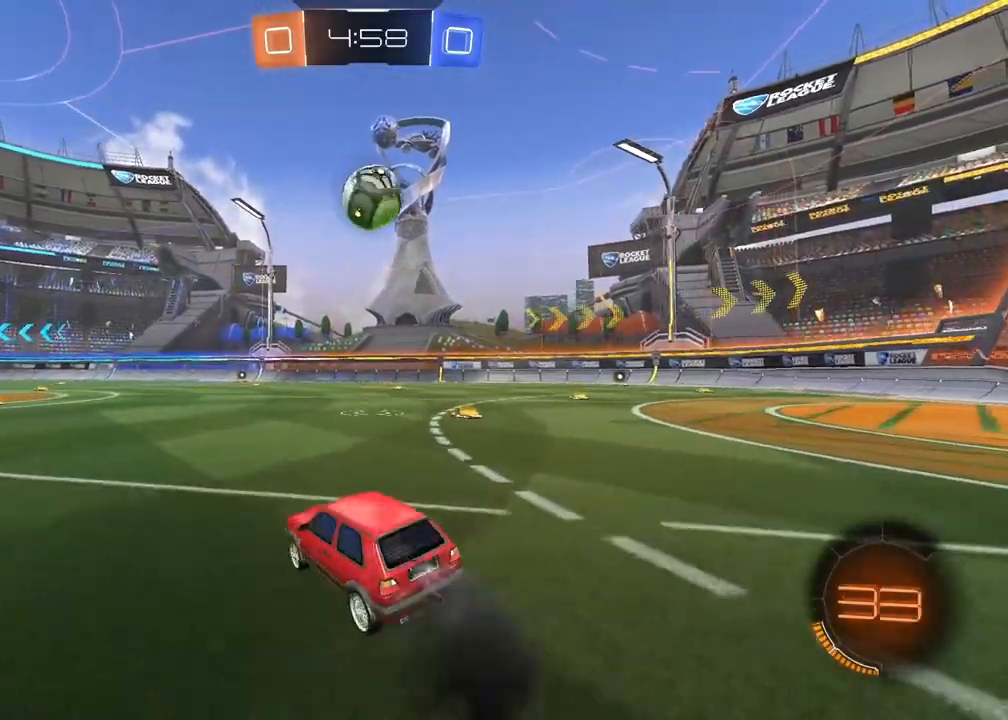
{"buttons": ["R2"], "left_stick": "right", "right_stick": "center", "events": [[17, "left_stick", "right"], [233, "R1", "up"]]}
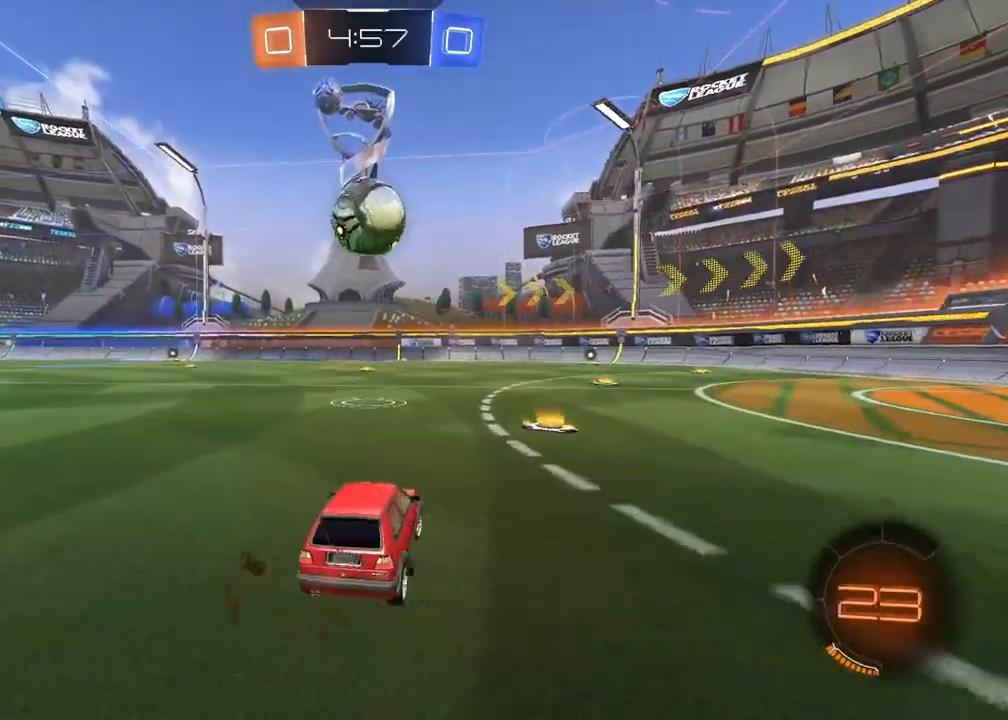
{"buttons": ["R2"], "left_stick": "center", "right_stick": "center", "events": [[233, "left_stick", "center"]]}
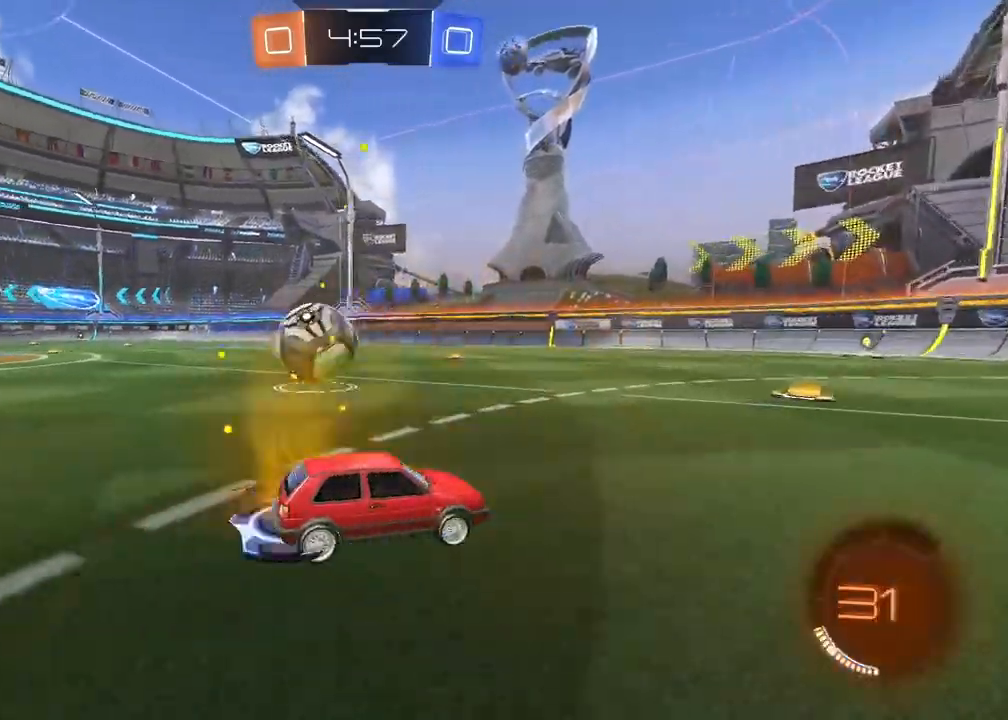
{"buttons": ["L1", "R2"], "left_stick": "left", "right_stick": "center", "events": [[317, "left_stick", "left"], [400, "L1", "down"]]}
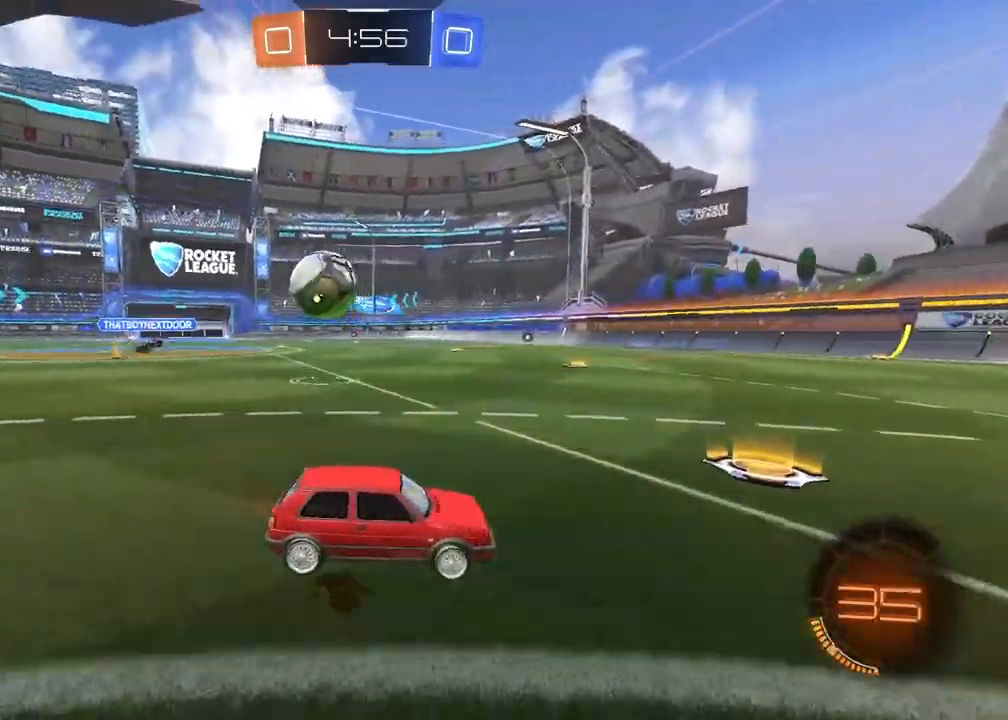
{"buttons": ["R2"], "left_stick": "left", "right_stick": "center", "events": [[50, "L1", "up"]]}
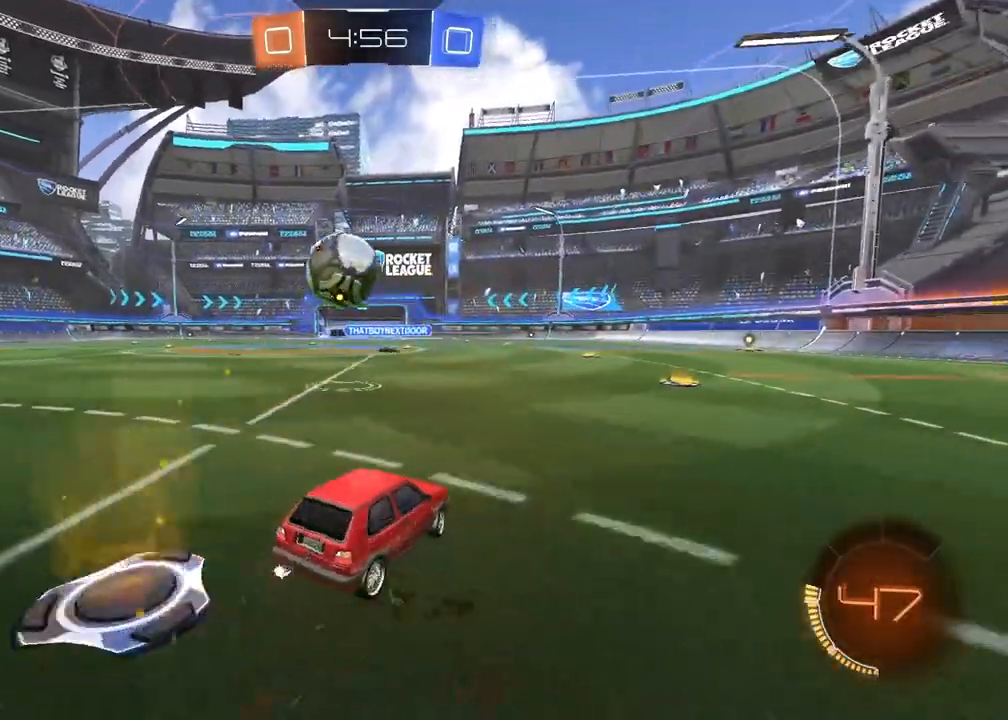
{"buttons": ["R2"], "left_stick": "left", "right_stick": "center", "events": [[133, "left_stick", "center"], [200, "R1", "down"], [367, "R1", "up"], [400, "left_stick", "left"]]}